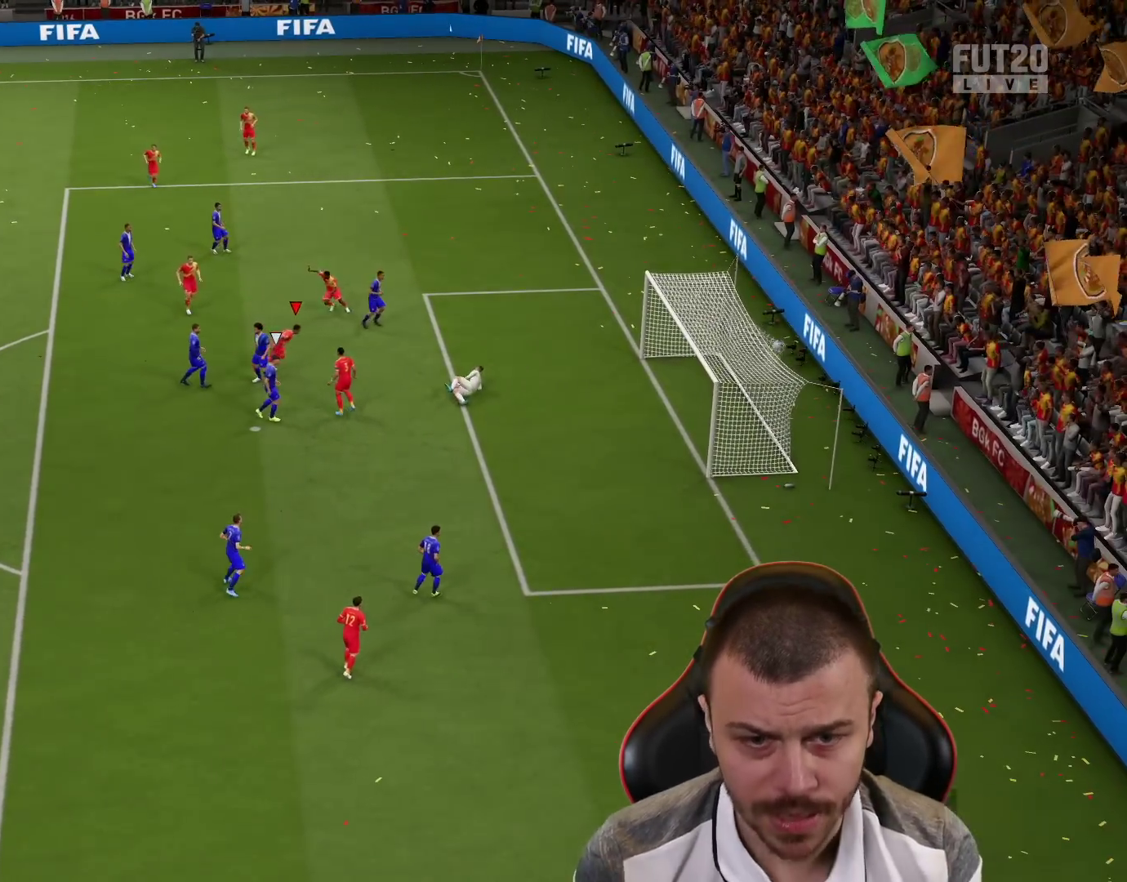
Gameplay with a controller (PlayStation layout); each line is a JSON object with the inputs held at the frame after it. "events" lists button and stick changes between this image and that frame as [ms after this image, input, new state], when the widget could be followed in between.
{"buttons": [], "left_stick": "up", "right_stick": "center", "events": [[500, "left_stick", "up"]]}
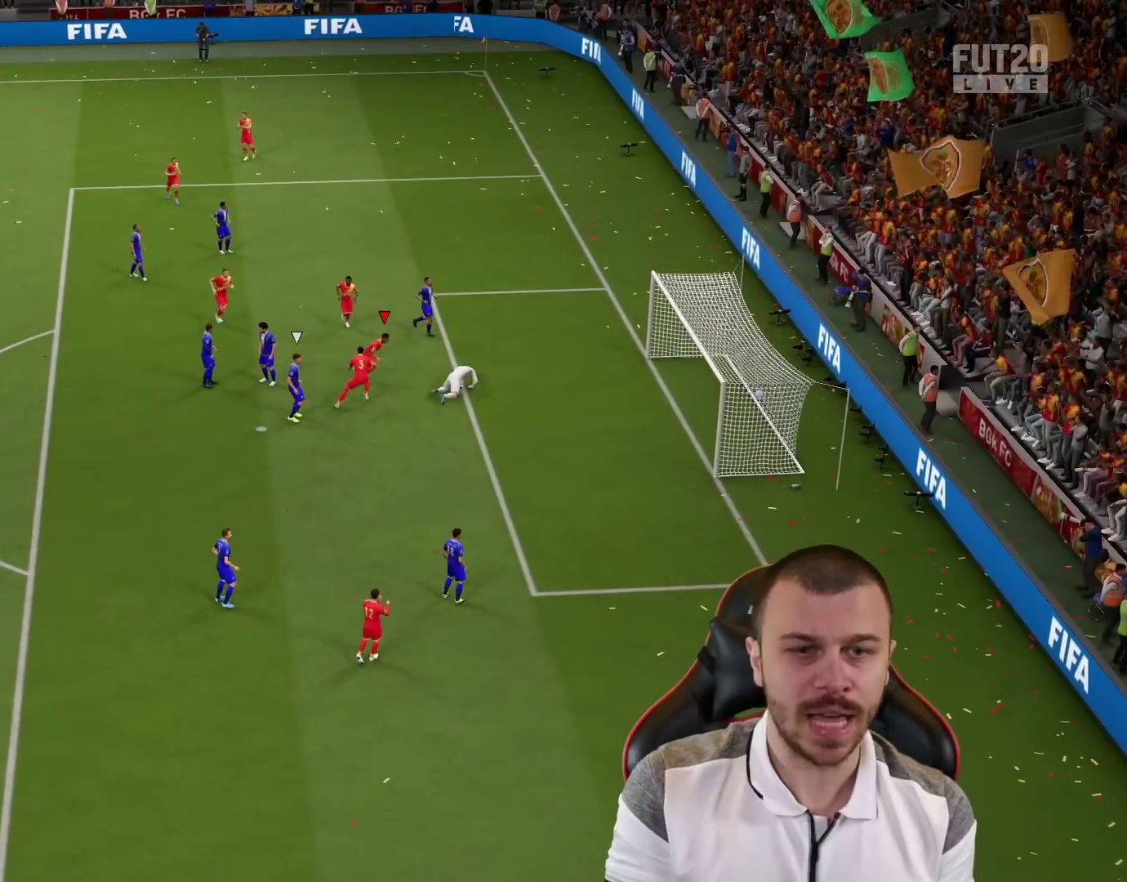
{"buttons": [], "left_stick": "center", "right_stick": "center", "events": [[267, "L1", "down"], [267, "R2", "down"], [284, "CROSS", "down"], [300, "left_stick", "up-right"], [401, "CROSS", "up"], [434, "L1", "up"], [451, "R2", "up"], [501, "left_stick", "center"]]}
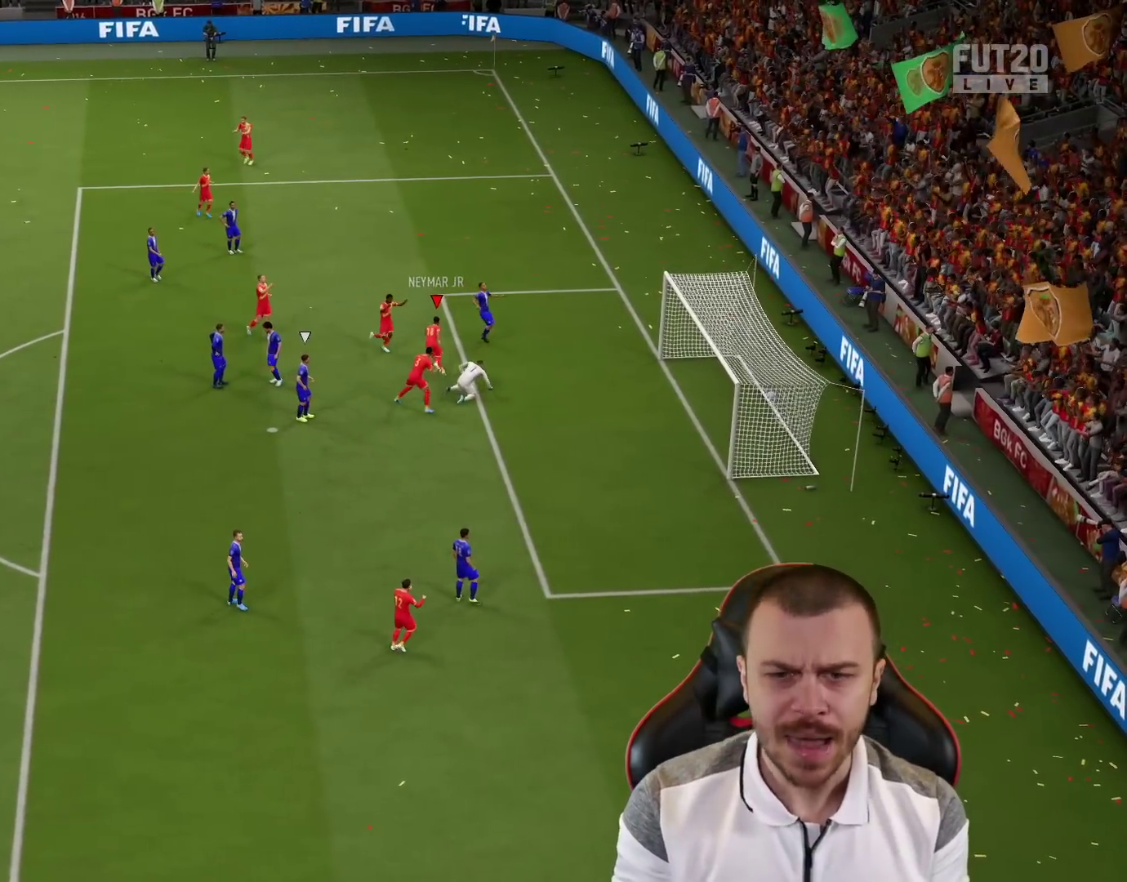
{"buttons": [], "left_stick": "center", "right_stick": "center", "events": []}
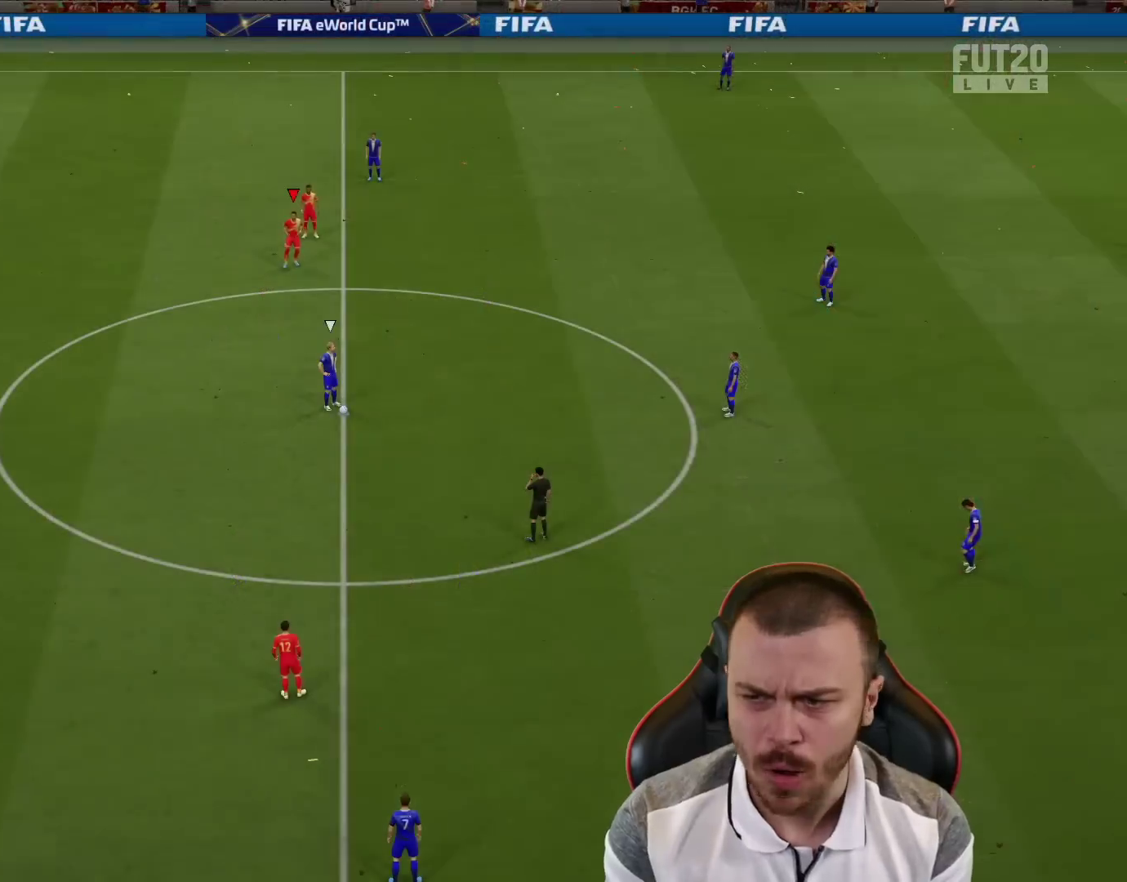
{"buttons": [], "left_stick": "center", "right_stick": "center", "events": []}
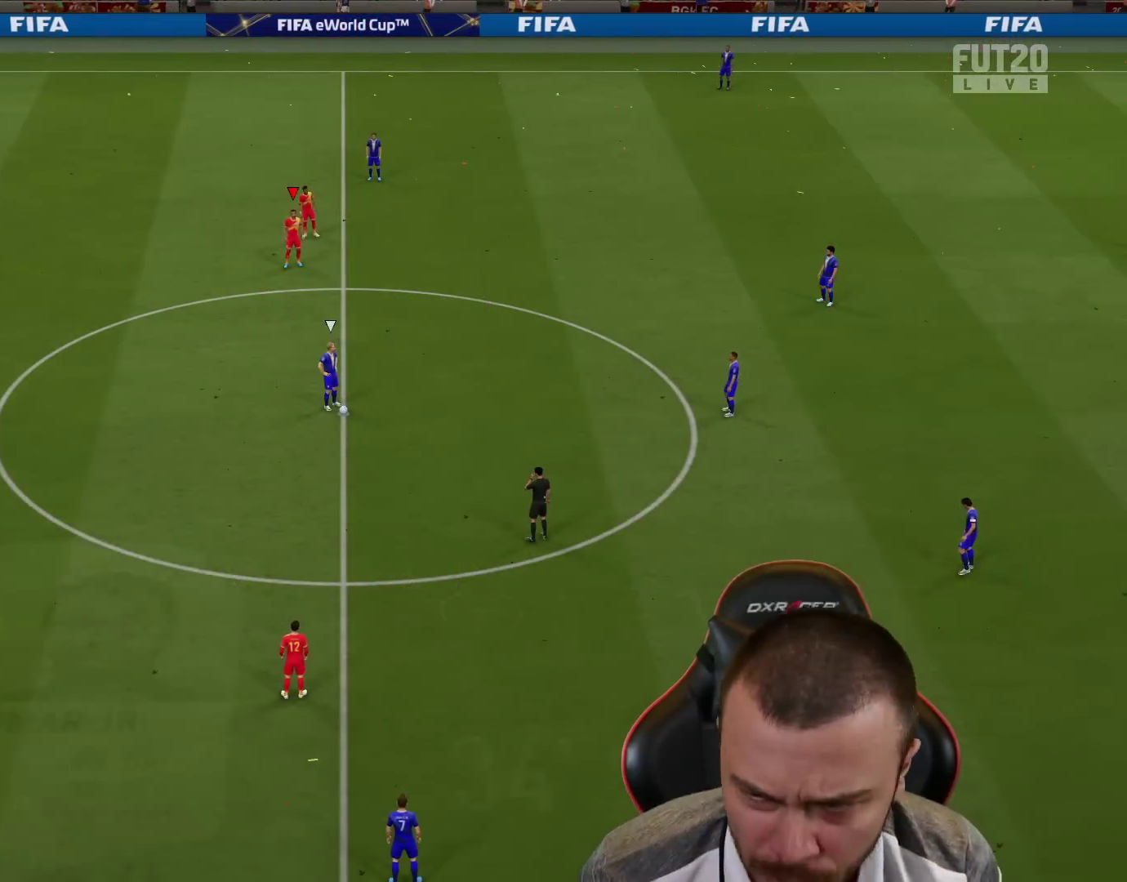
{"buttons": ["R1", "R2"], "left_stick": "down-right", "right_stick": "center", "events": [[16, "left_stick", "down"], [150, "R2", "down"], [283, "left_stick", "down-right"], [467, "R1", "down"]]}
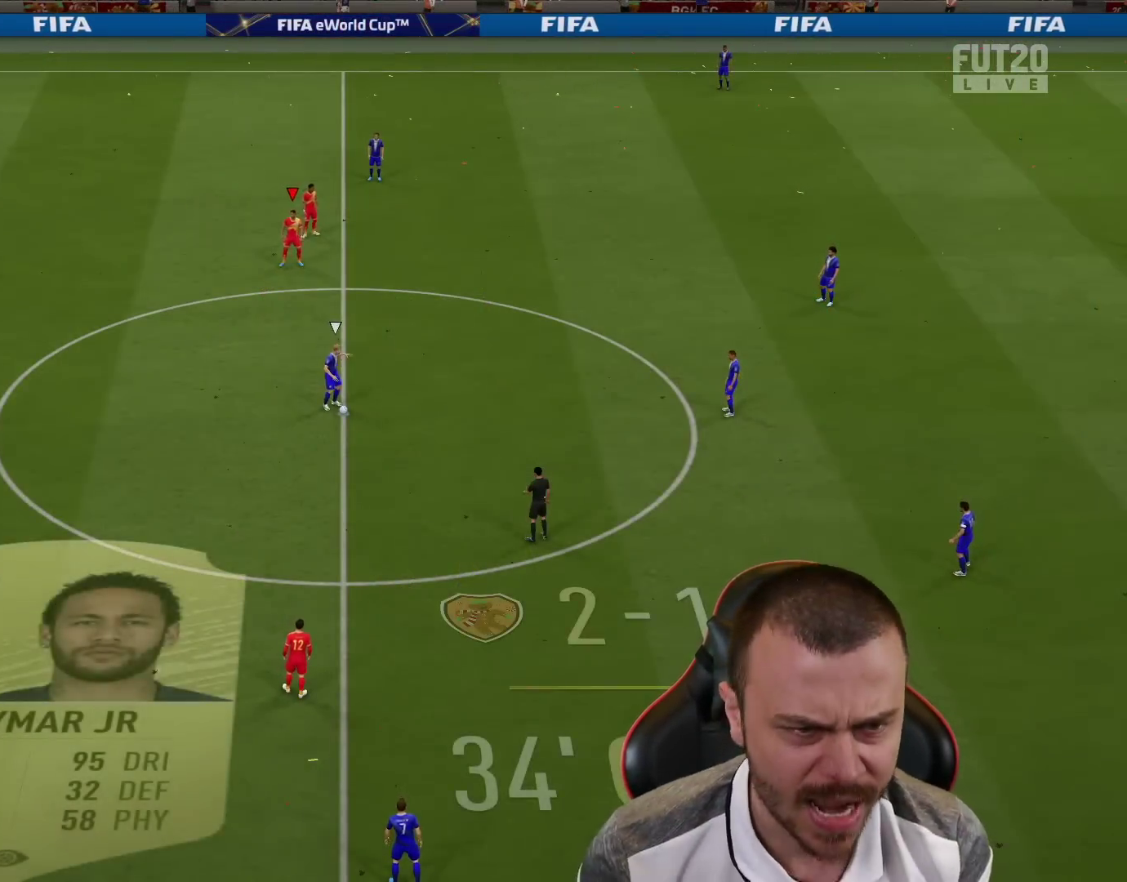
{"buttons": ["TRIANGLE"], "left_stick": "right", "right_stick": "center", "events": [[67, "left_stick", "down"], [167, "right_stick", "down-left"], [267, "right_stick", "center"], [367, "R1", "up"], [367, "R2", "up"], [367, "left_stick", "right"], [501, "TRIANGLE", "down"]]}
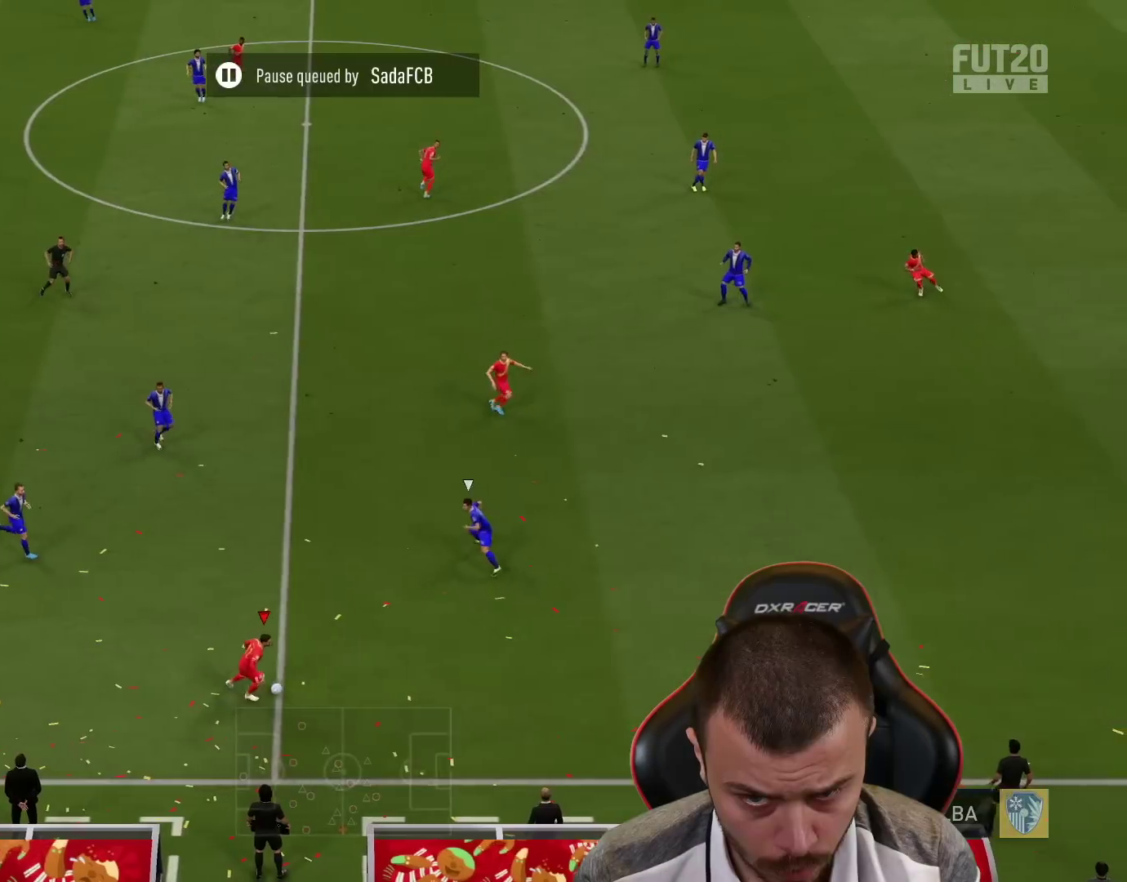
{"buttons": ["R2", "L3"], "left_stick": "right", "right_stick": "center", "events": [[100, "L3", "down"], [167, "TRIANGLE", "up"], [317, "R2", "down"]]}
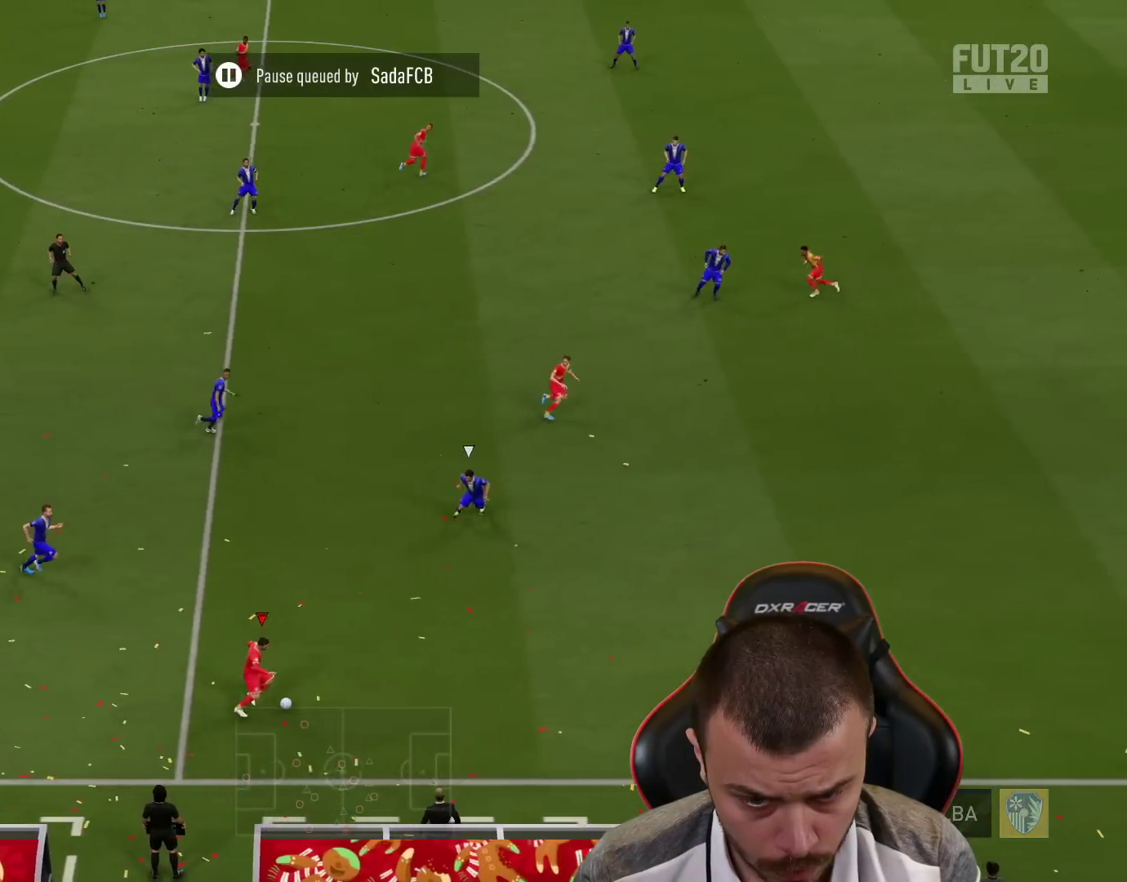
{"buttons": ["R2"], "left_stick": "right", "right_stick": "center", "events": [[50, "L3", "up"]]}
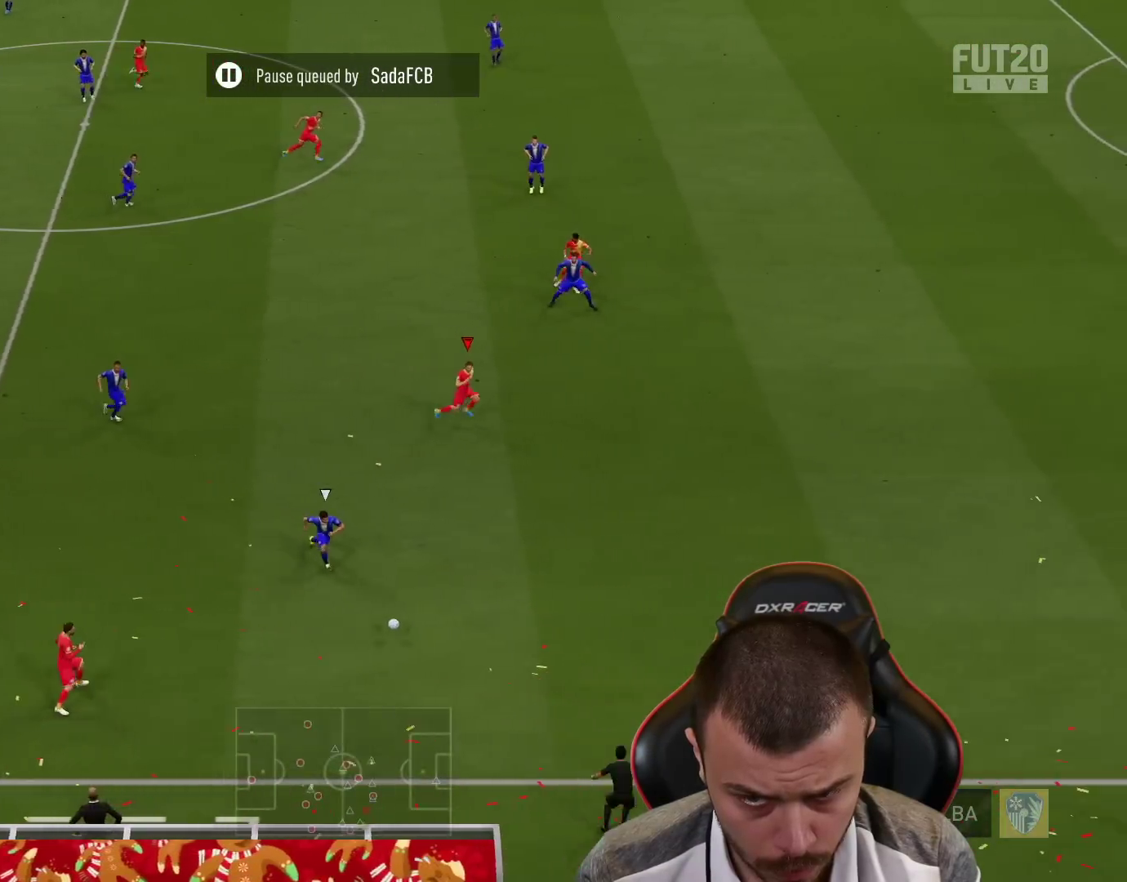
{"buttons": ["R2"], "left_stick": "right", "right_stick": "center", "events": []}
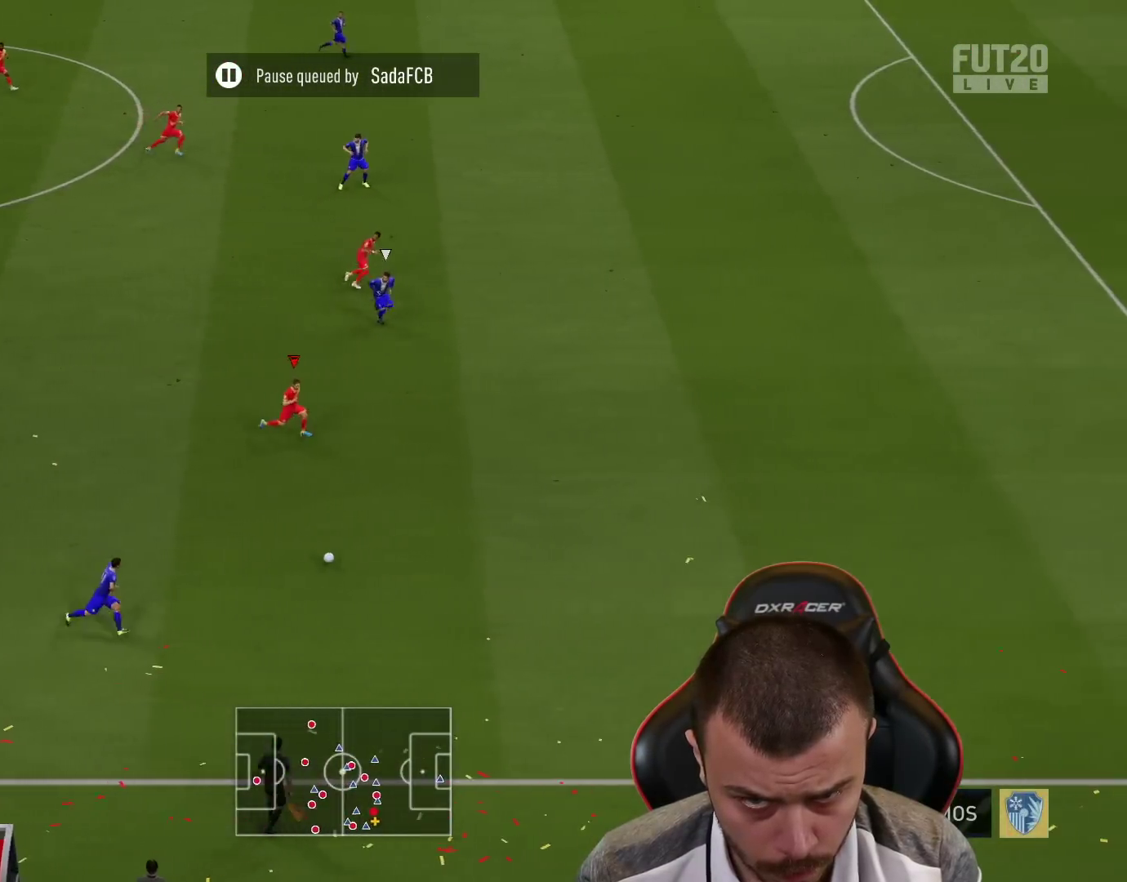
{"buttons": ["TRIANGLE", "R2", "L3"], "left_stick": "up-right", "right_stick": "center", "events": [[418, "TRIANGLE", "down"], [418, "left_stick", "up-right"], [434, "L3", "down"]]}
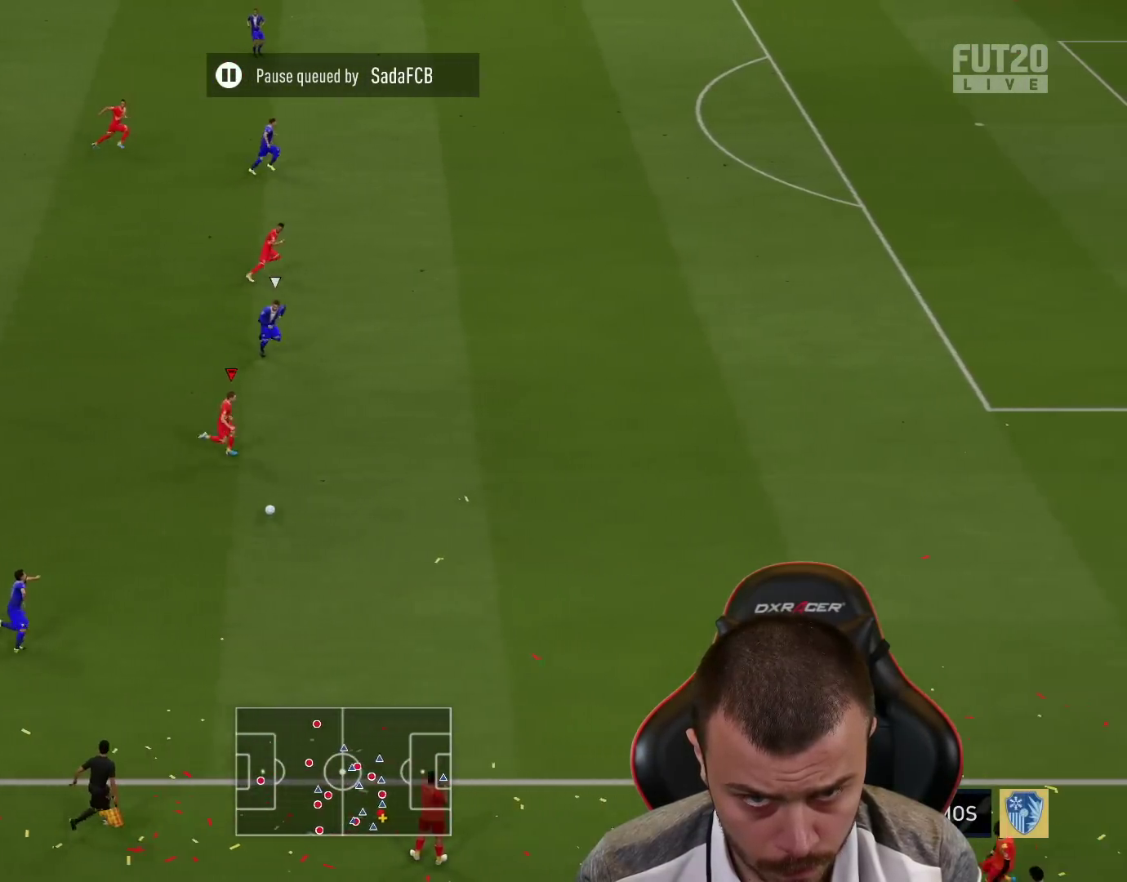
{"buttons": ["R2", "L3"], "left_stick": "up-right", "right_stick": "center", "events": [[67, "TRIANGLE", "up"]]}
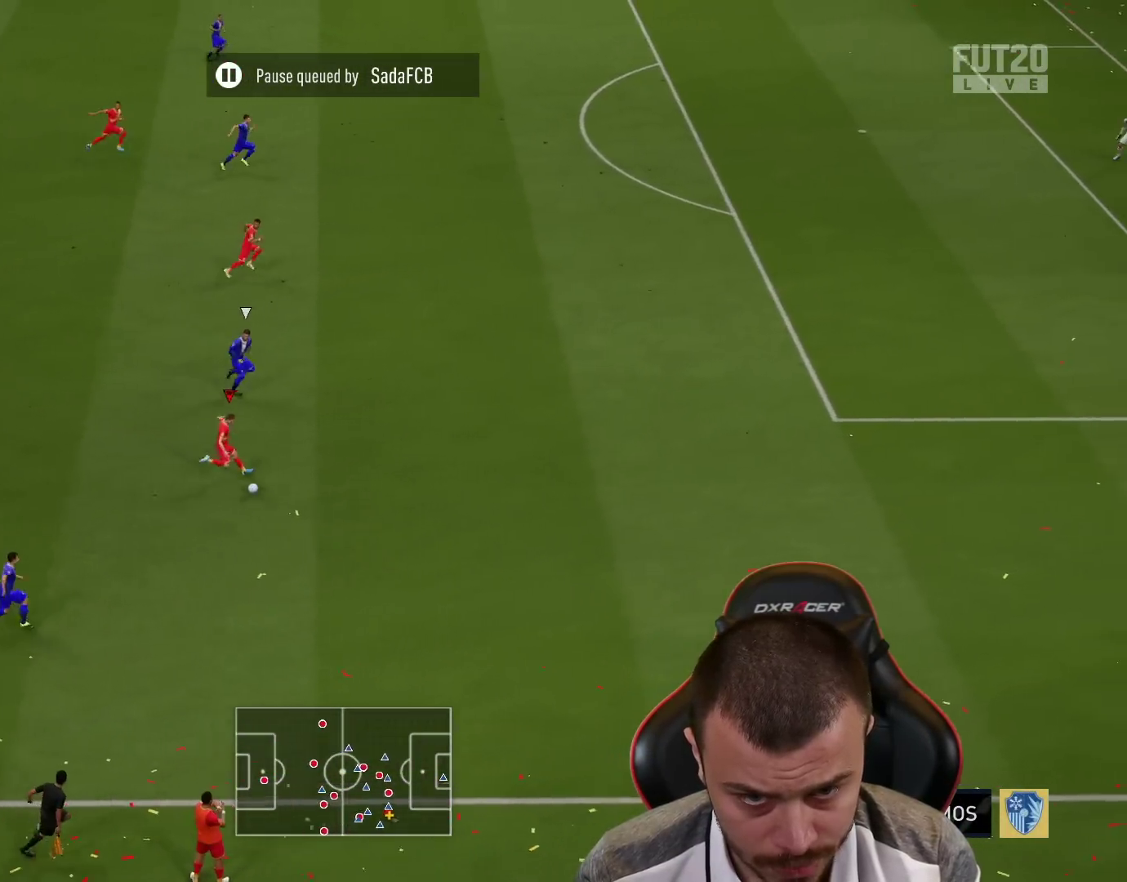
{"buttons": ["R2", "L3"], "left_stick": "right", "right_stick": "center", "events": [[17, "L3", "up"], [134, "left_stick", "right"], [267, "L3", "down"]]}
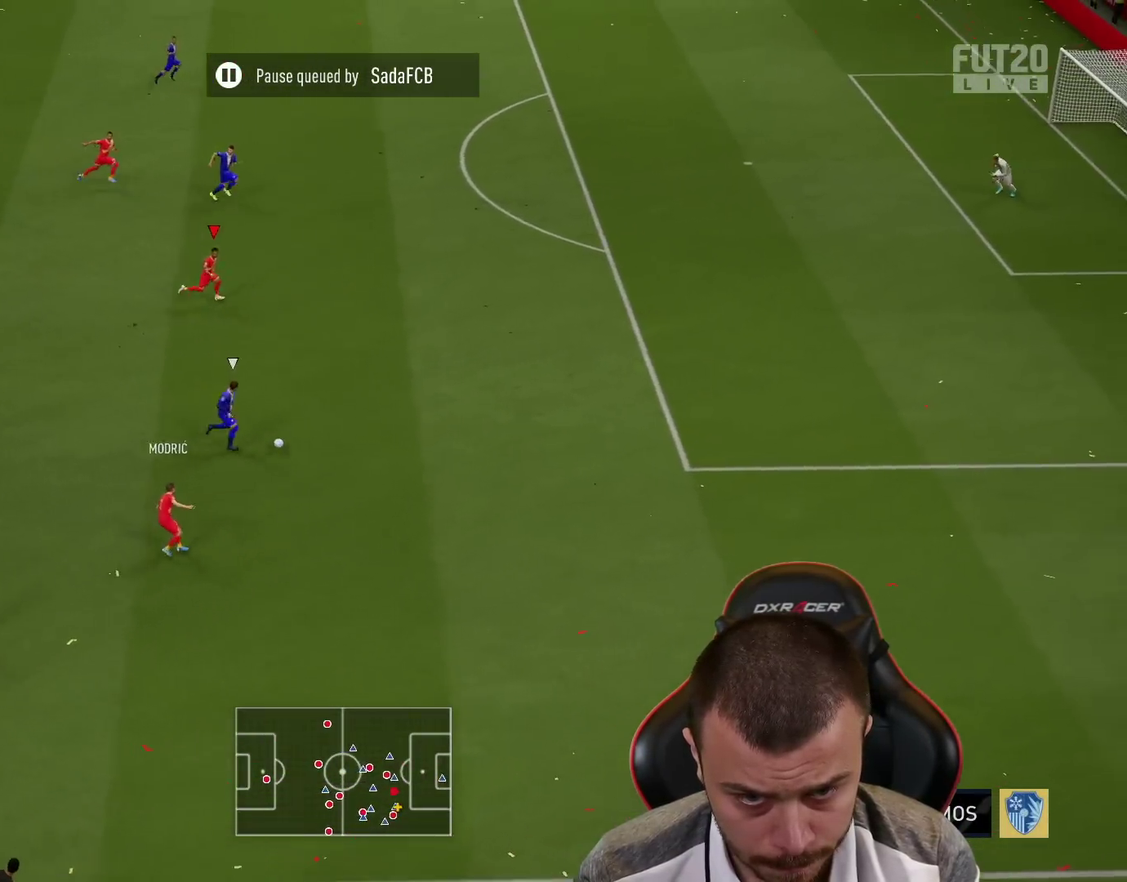
{"buttons": ["R2", "L3"], "left_stick": "right", "right_stick": "center", "events": []}
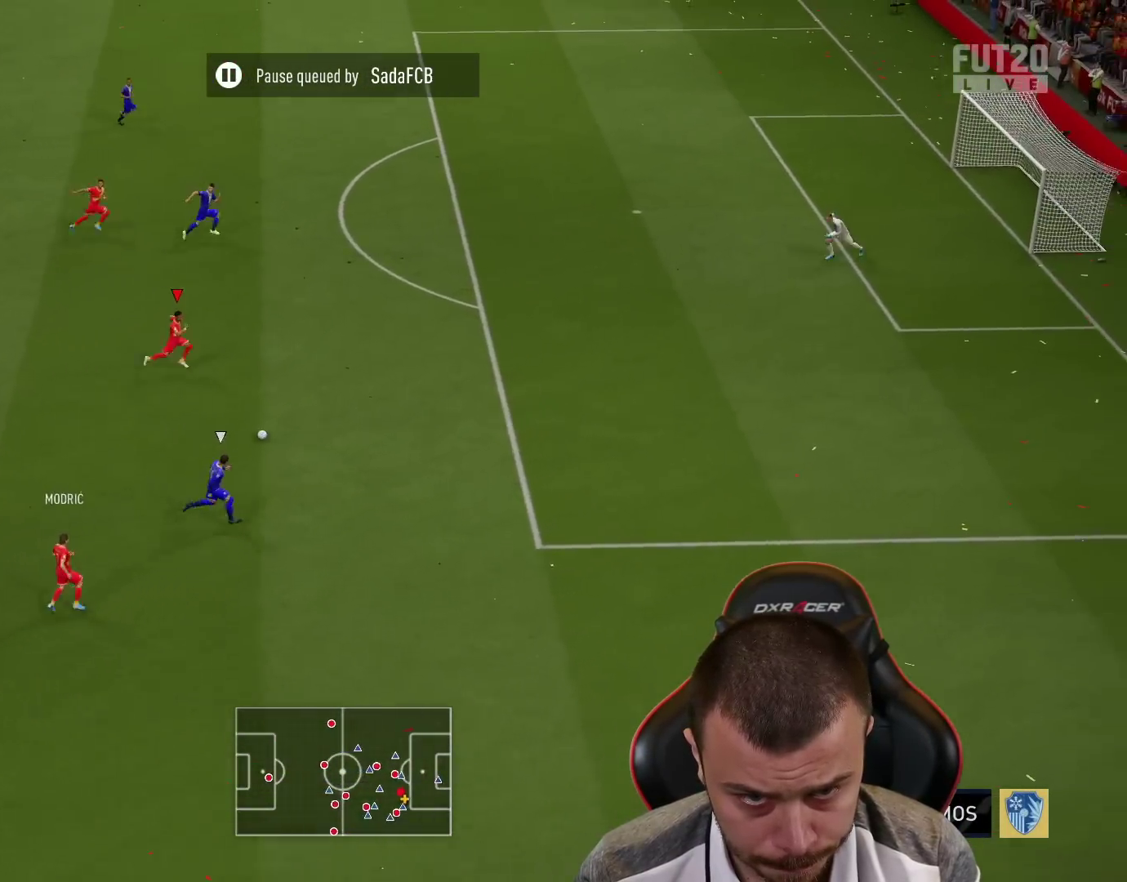
{"buttons": ["L3"], "left_stick": "right", "right_stick": "center", "events": [[301, "R2", "up"]]}
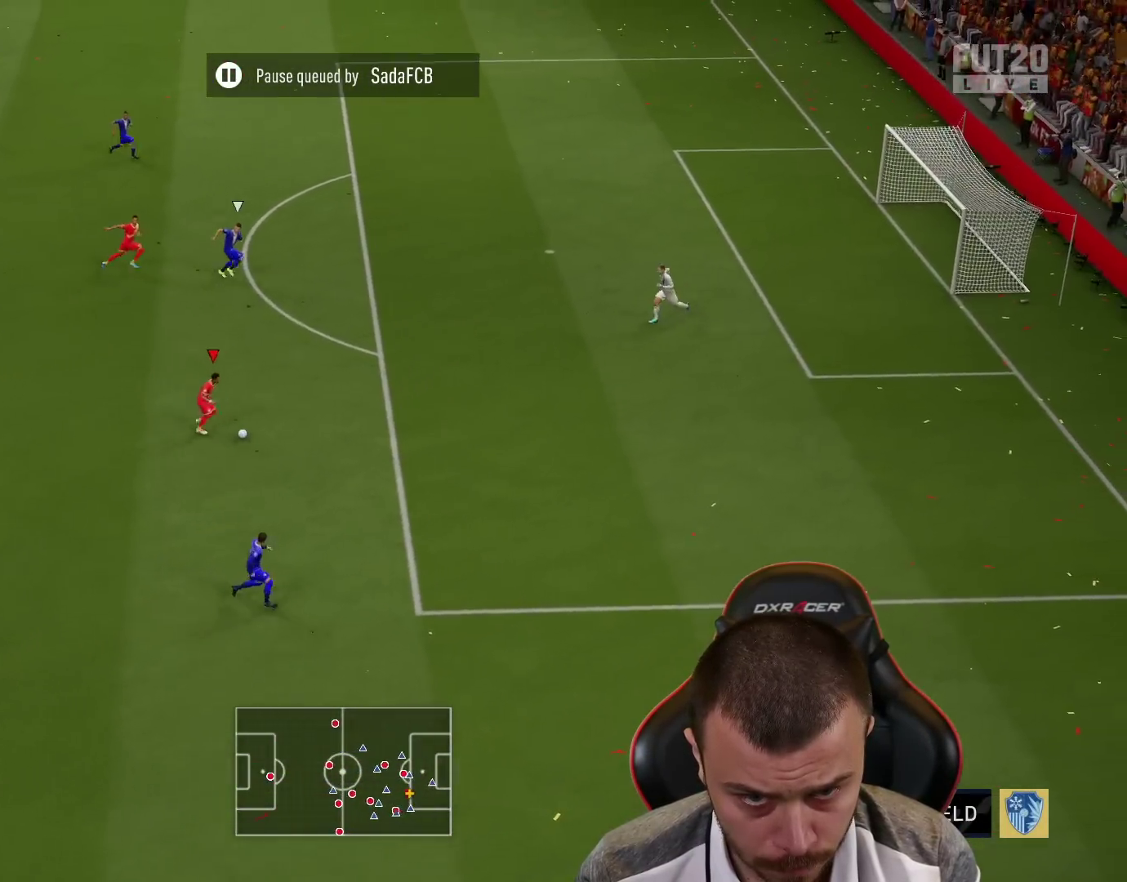
{"buttons": [], "left_stick": "center", "right_stick": "down", "events": [[50, "L3", "up"], [150, "left_stick", "center"], [200, "right_stick", "down"]]}
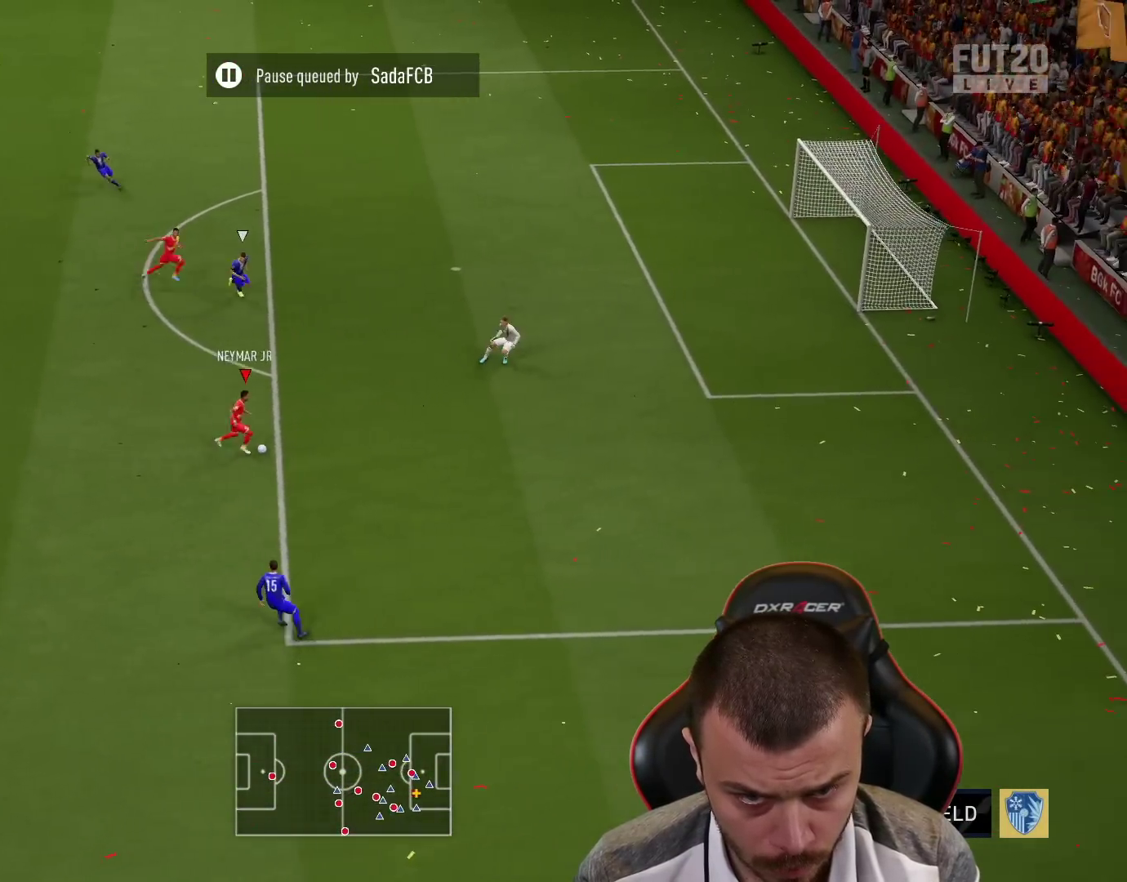
{"buttons": ["L3"], "left_stick": "up-right", "right_stick": "center", "events": [[101, "right_stick", "center"], [151, "left_stick", "up-right"], [267, "CIRCLE", "down"], [267, "L3", "down"], [451, "CIRCLE", "up"]]}
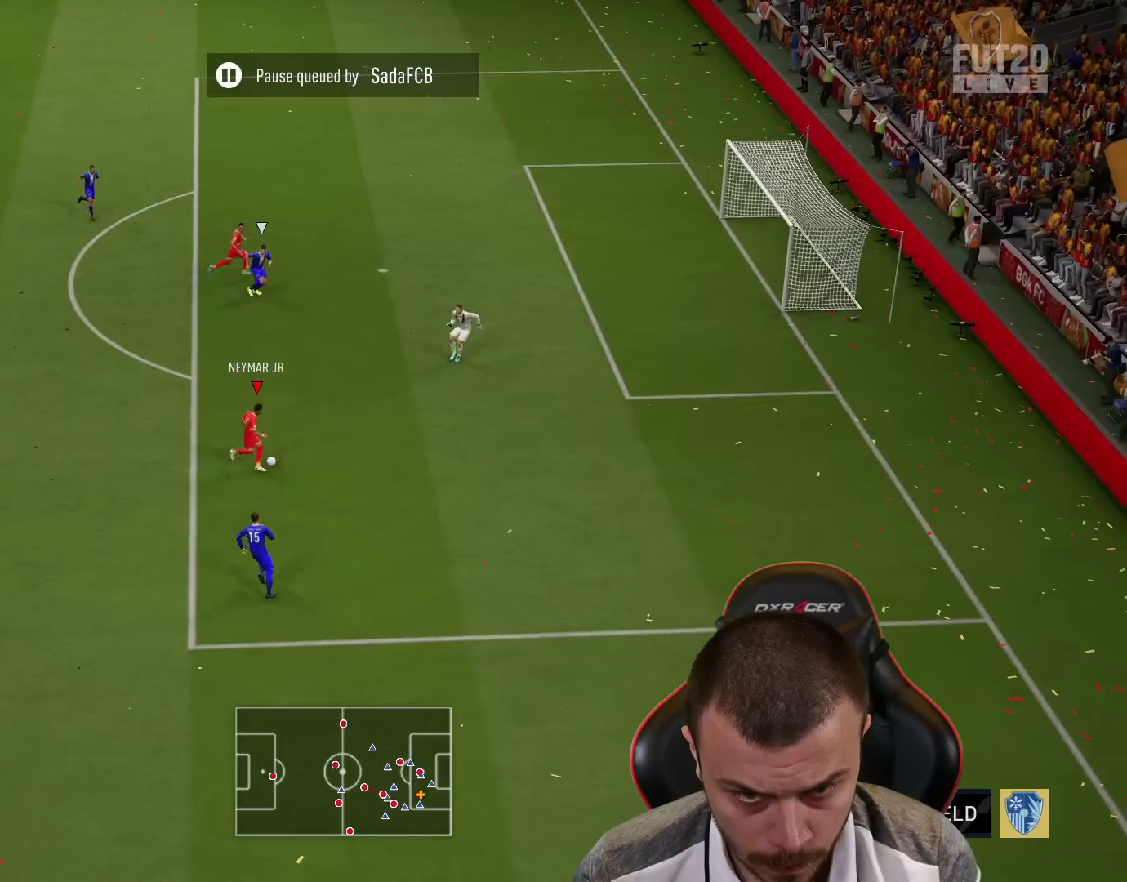
{"buttons": ["L3"], "left_stick": "up-right", "right_stick": "center", "events": []}
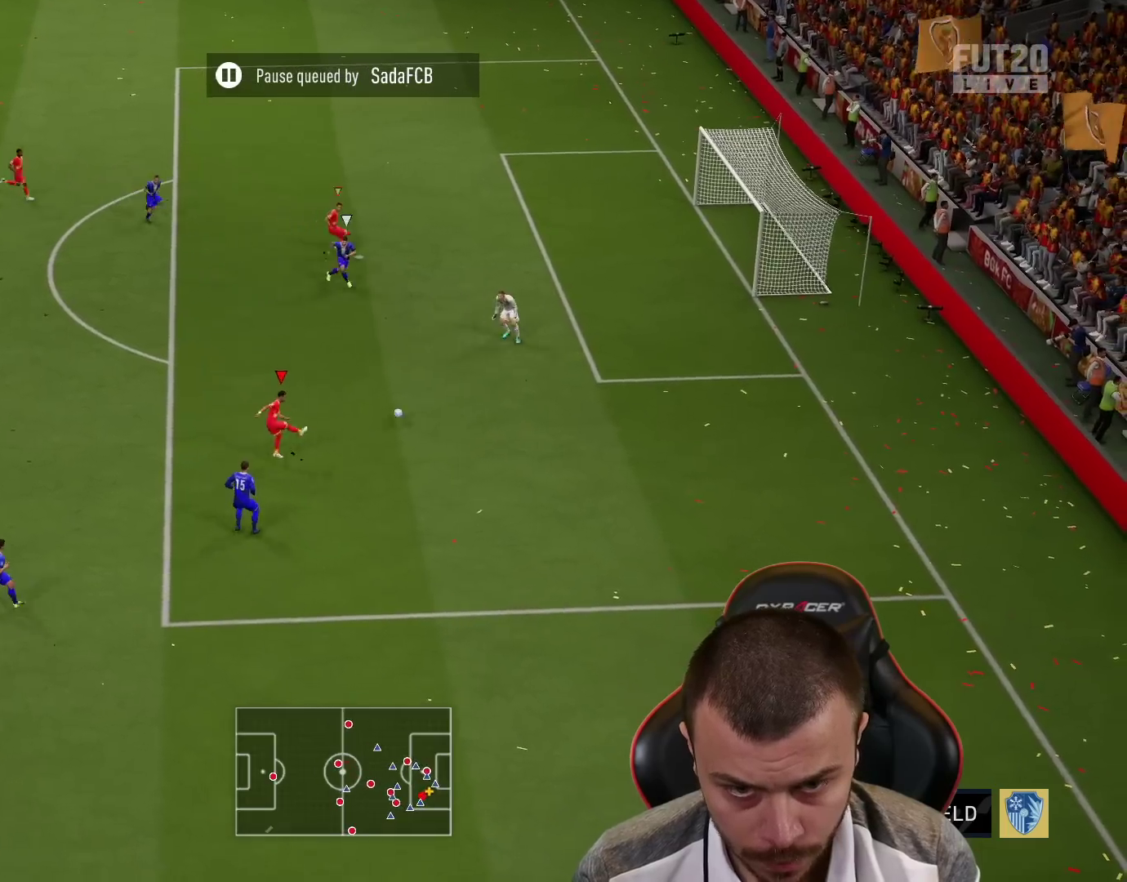
{"buttons": ["L3"], "left_stick": "up-right", "right_stick": "center", "events": []}
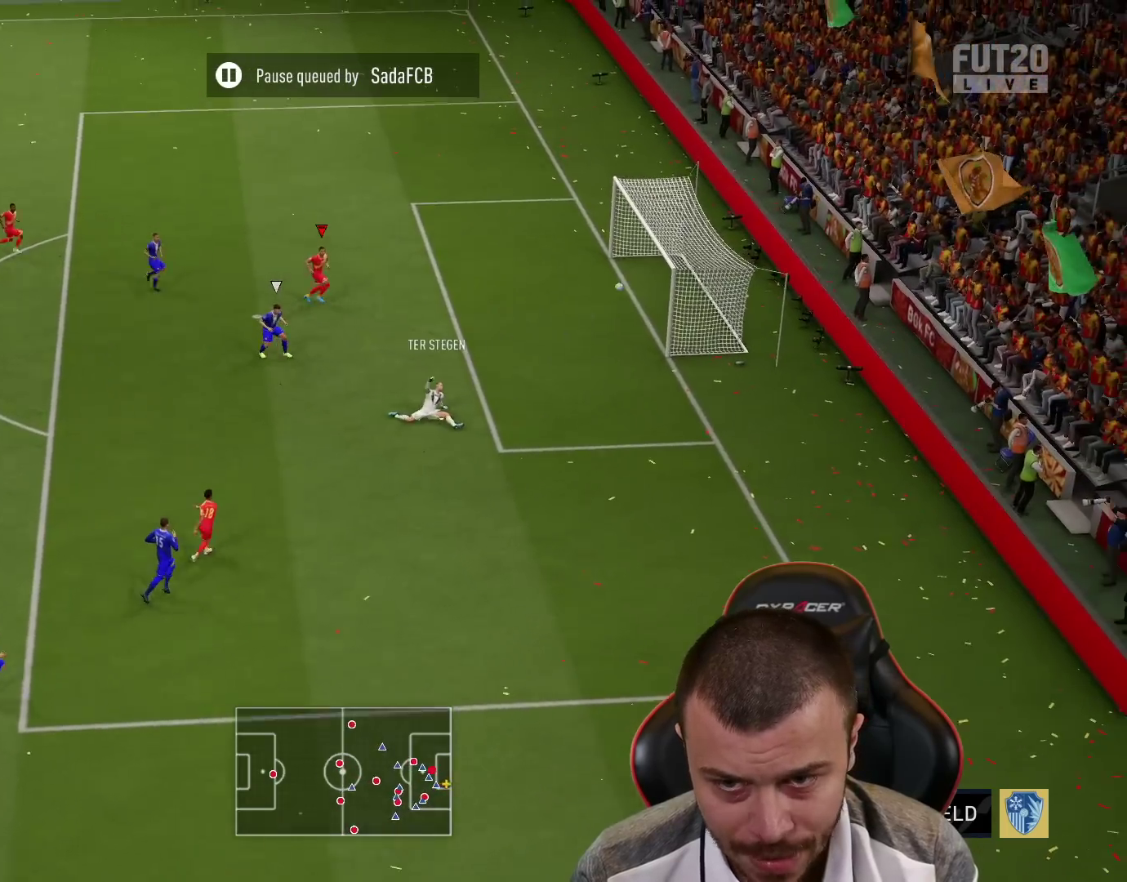
{"buttons": [], "left_stick": "center", "right_stick": "center", "events": [[150, "L3", "up"], [233, "left_stick", "center"]]}
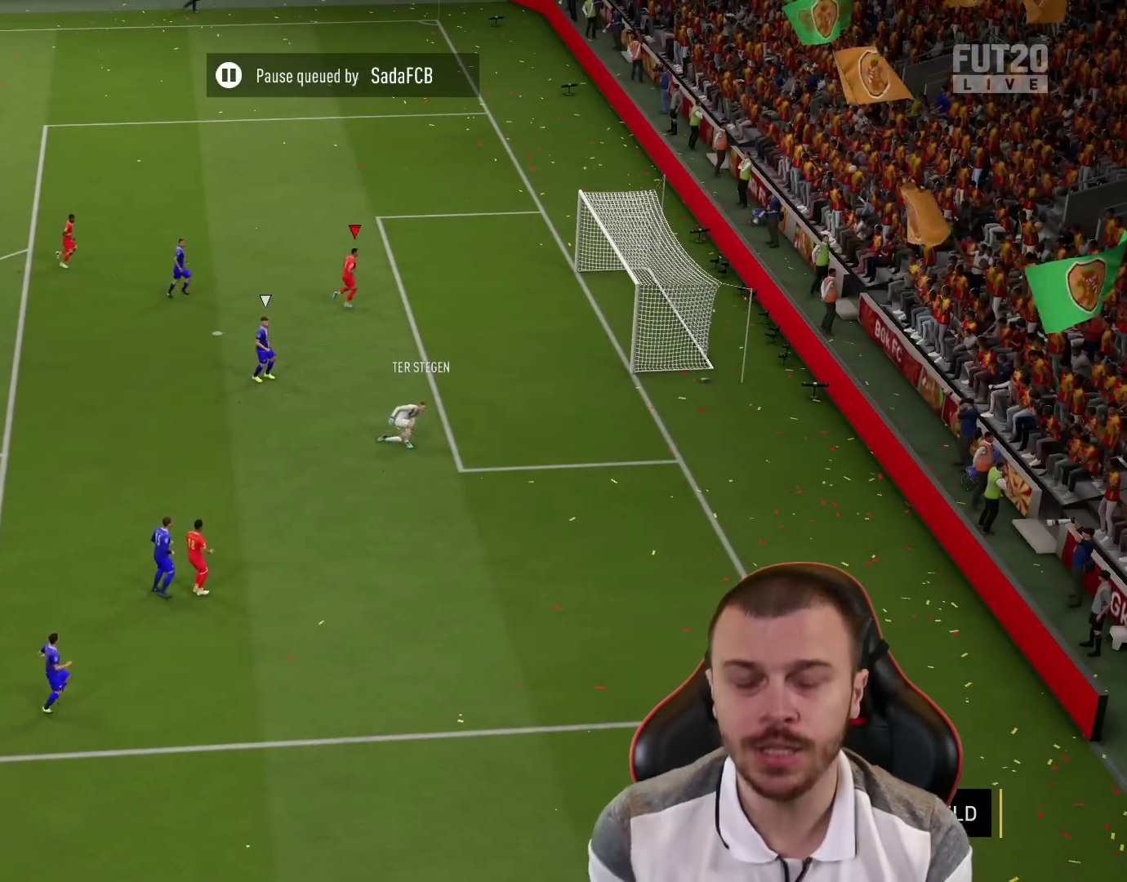
{"buttons": [], "left_stick": "center", "right_stick": "center", "events": []}
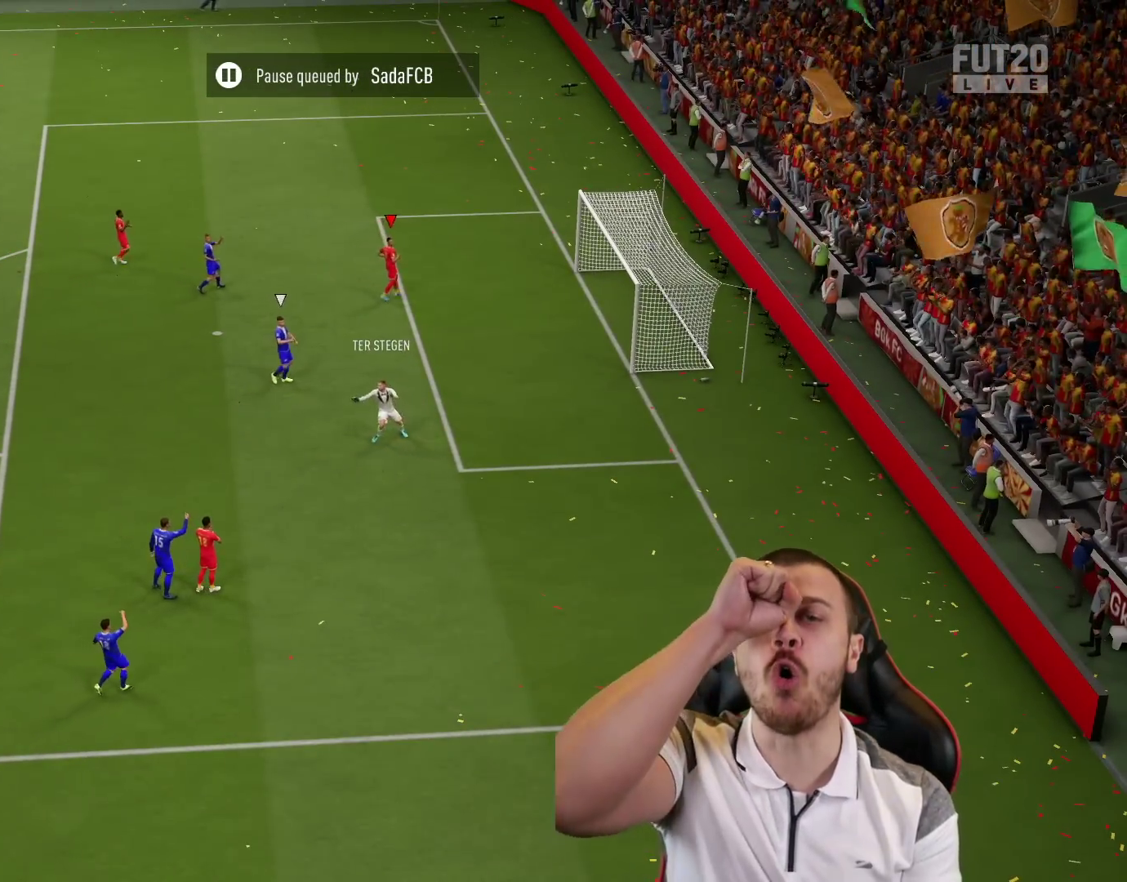
{"buttons": [], "left_stick": "center", "right_stick": "center", "events": []}
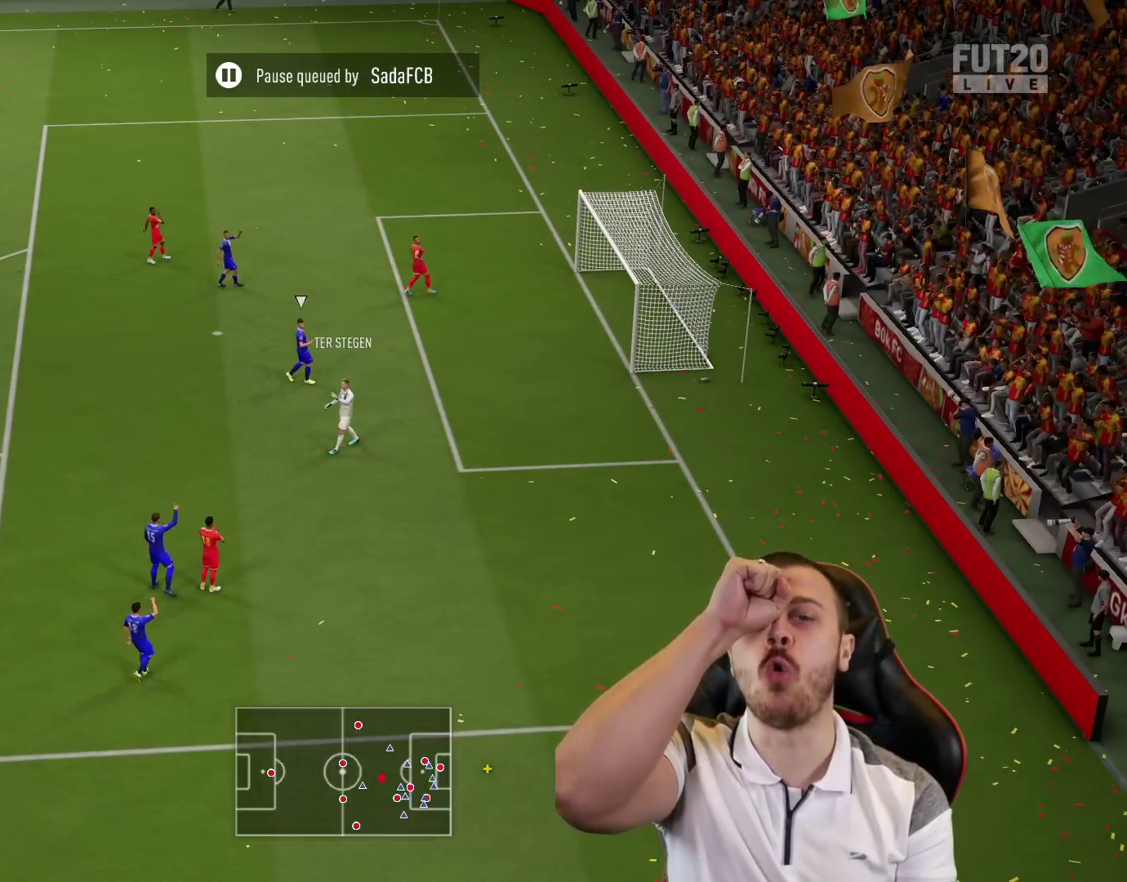
{"buttons": [], "left_stick": "right", "right_stick": "center", "events": [[418, "left_stick", "right"]]}
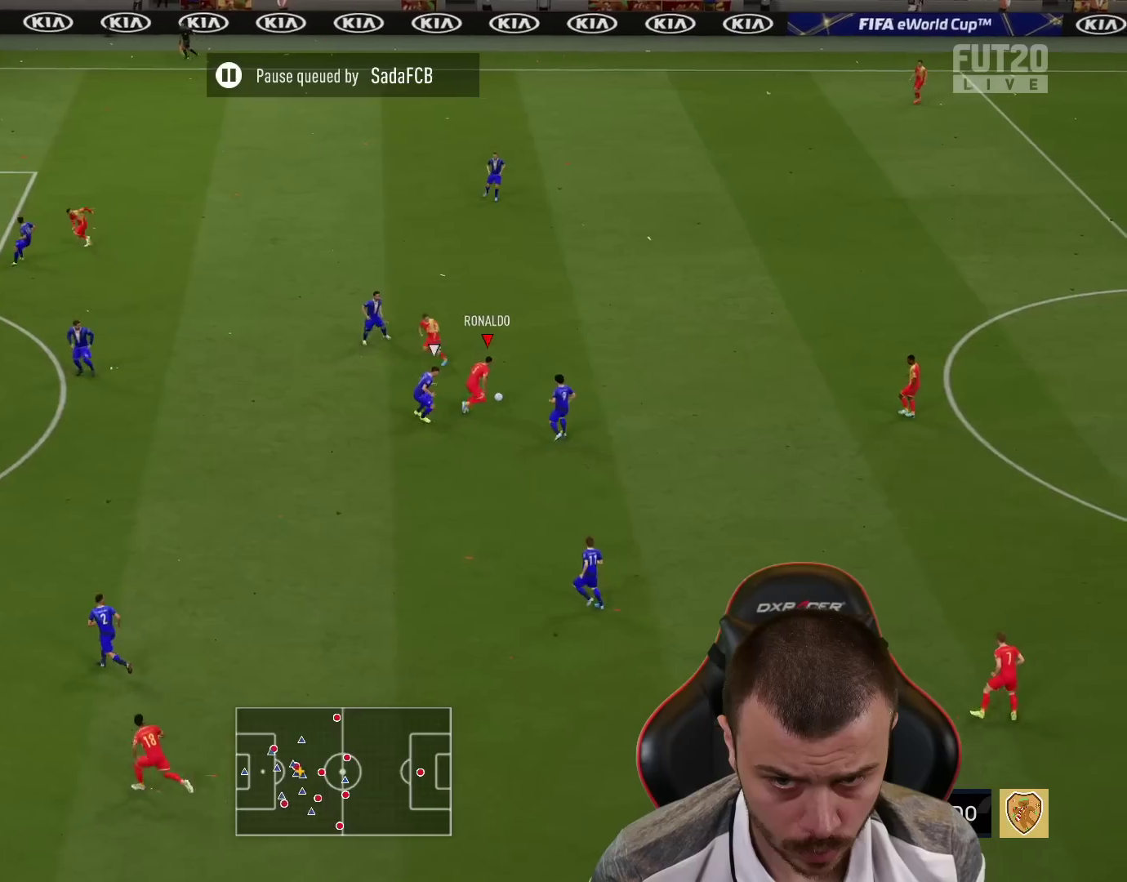
{"buttons": [], "left_stick": "down", "right_stick": "center", "events": [[50, "left_stick", "center"], [233, "left_stick", "down"]]}
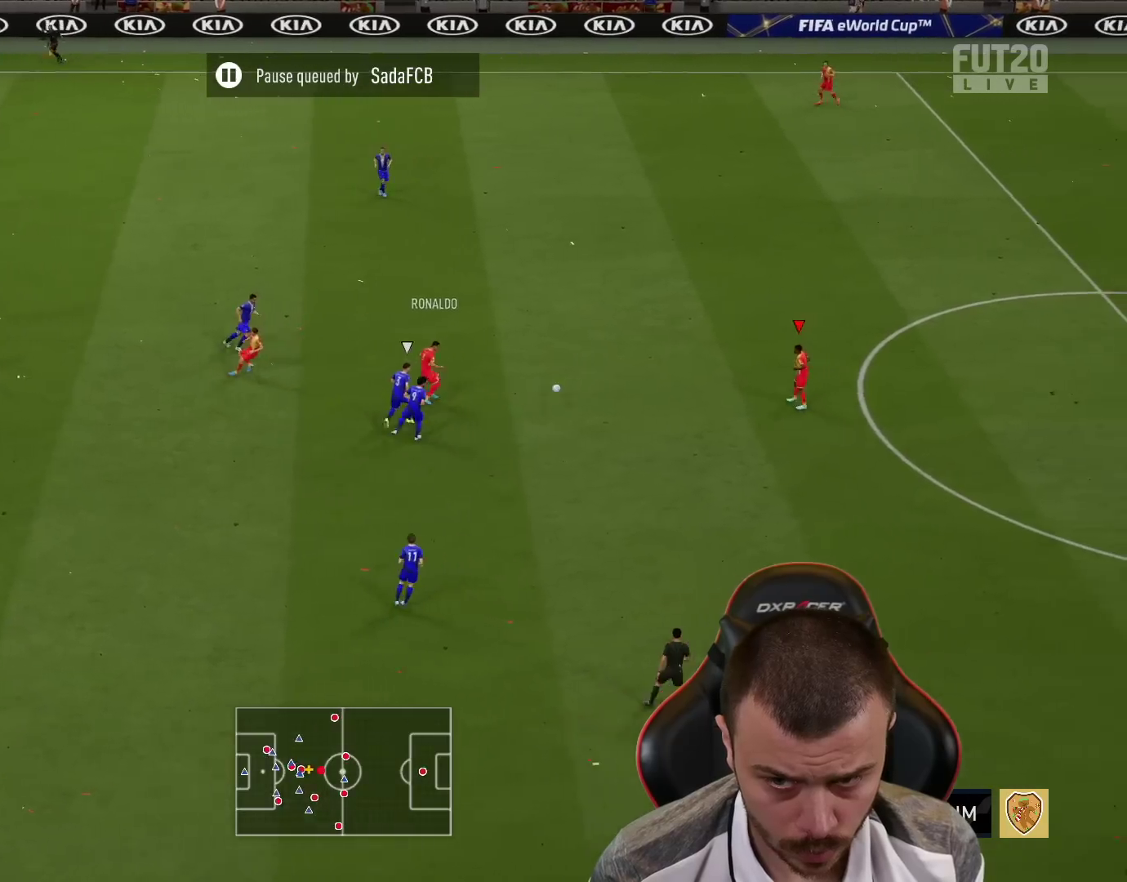
{"buttons": [], "left_stick": "center", "right_stick": "center", "events": [[184, "CROSS", "down"], [184, "left_stick", "down-left"], [334, "CROSS", "up"], [434, "left_stick", "center"]]}
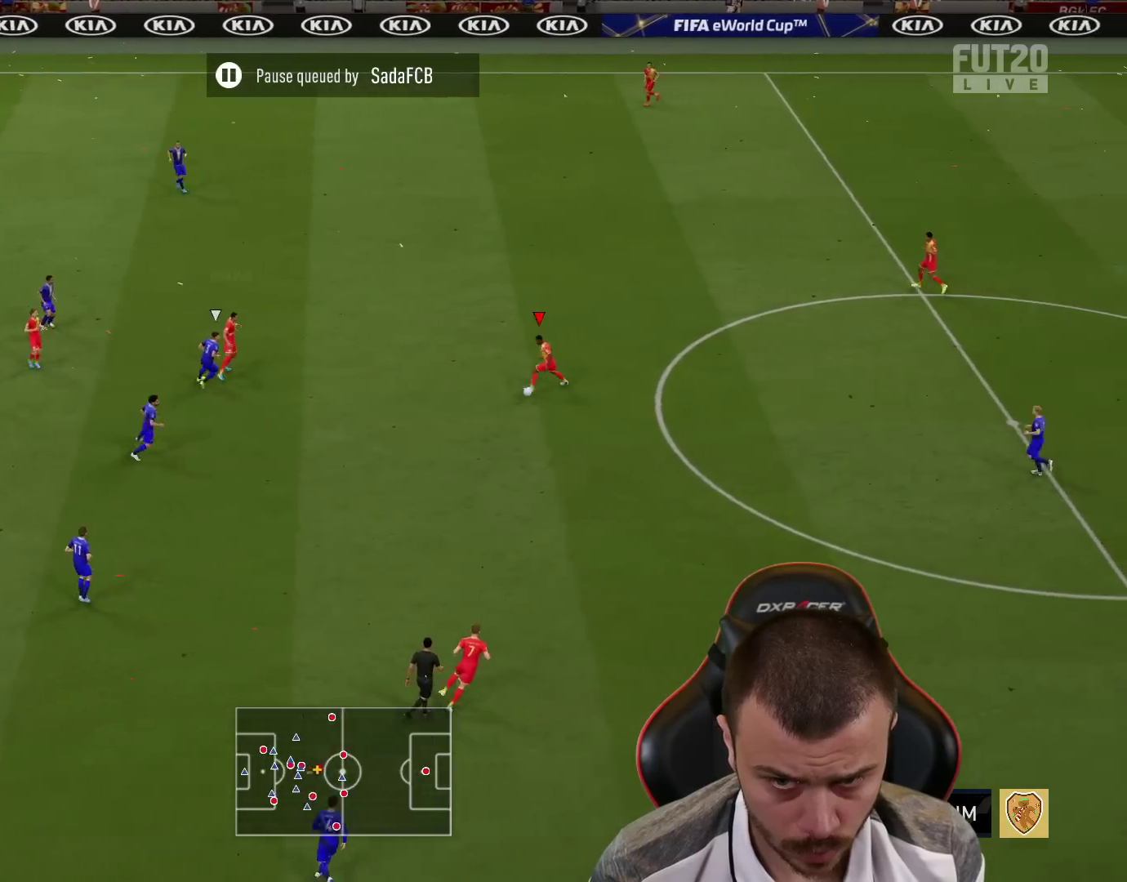
{"buttons": [], "left_stick": "up-left", "right_stick": "center", "events": [[300, "left_stick", "left"], [450, "left_stick", "up-left"]]}
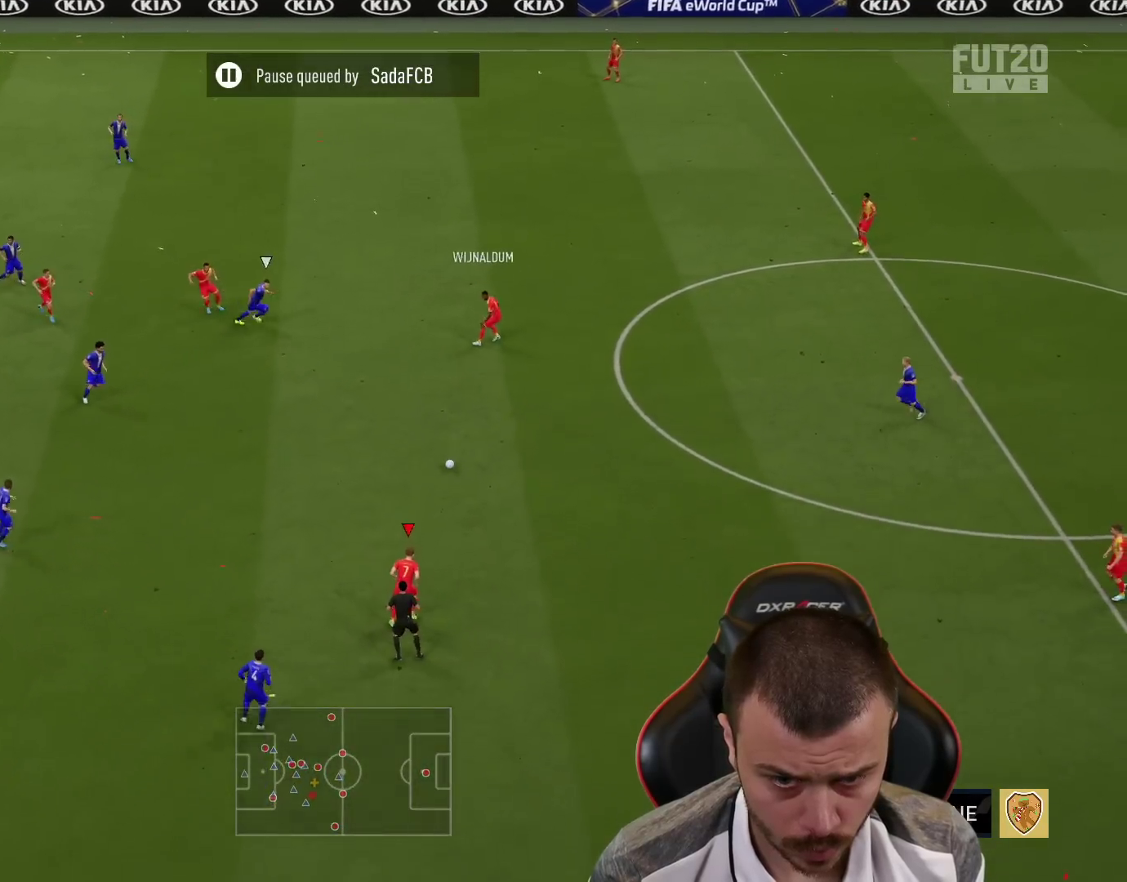
{"buttons": [], "left_stick": "up", "right_stick": "center", "events": [[17, "left_stick", "up"]]}
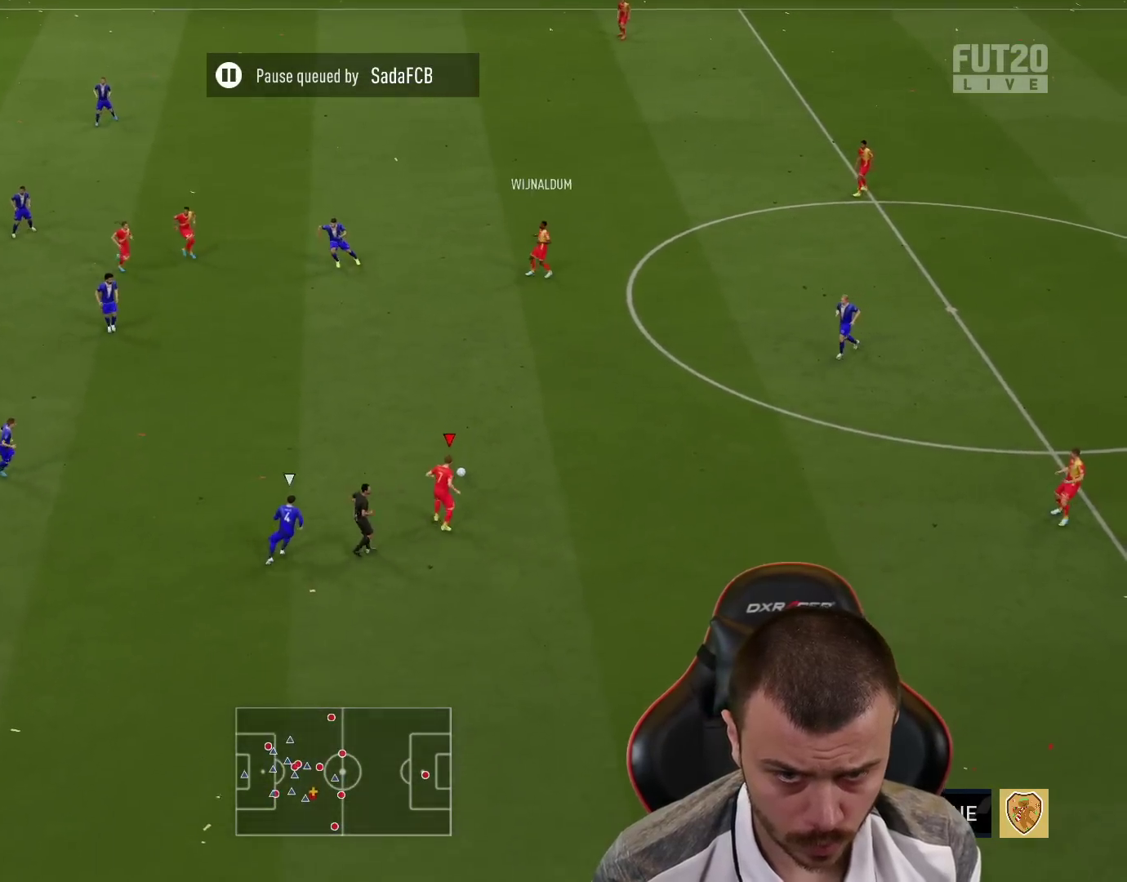
{"buttons": [], "left_stick": "up", "right_stick": "center", "events": []}
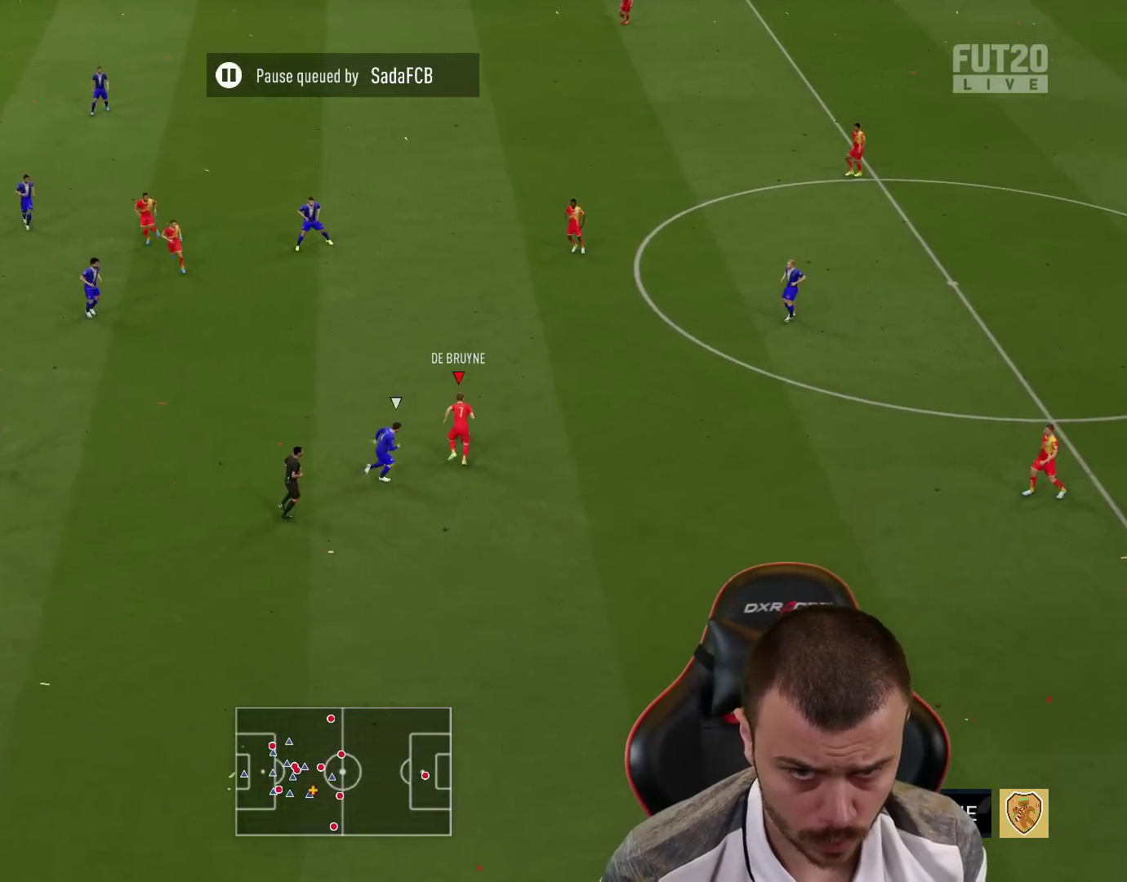
{"buttons": [], "left_stick": "left", "right_stick": "center", "events": [[201, "CROSS", "down"], [251, "left_stick", "left"], [351, "CROSS", "up"]]}
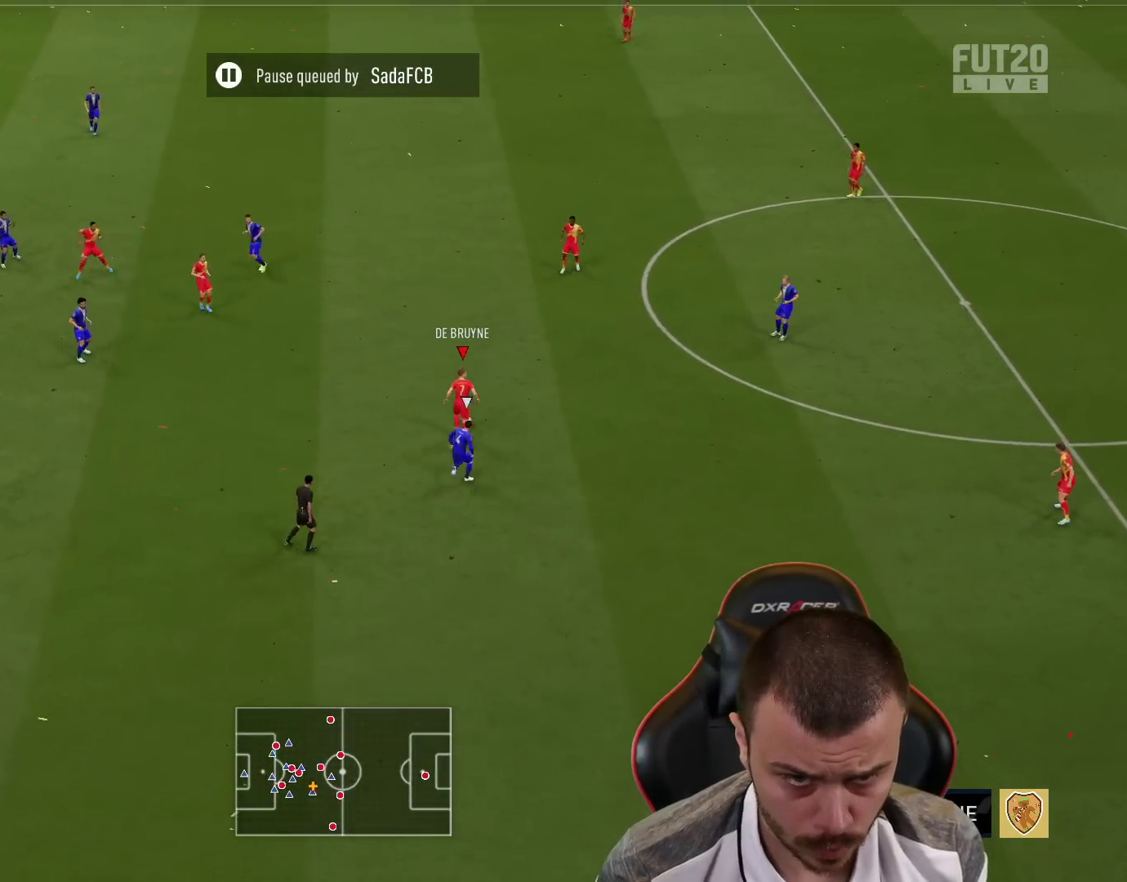
{"buttons": ["L2"], "left_stick": "down-left", "right_stick": "center", "events": [[434, "left_stick", "down-left"], [484, "L2", "down"]]}
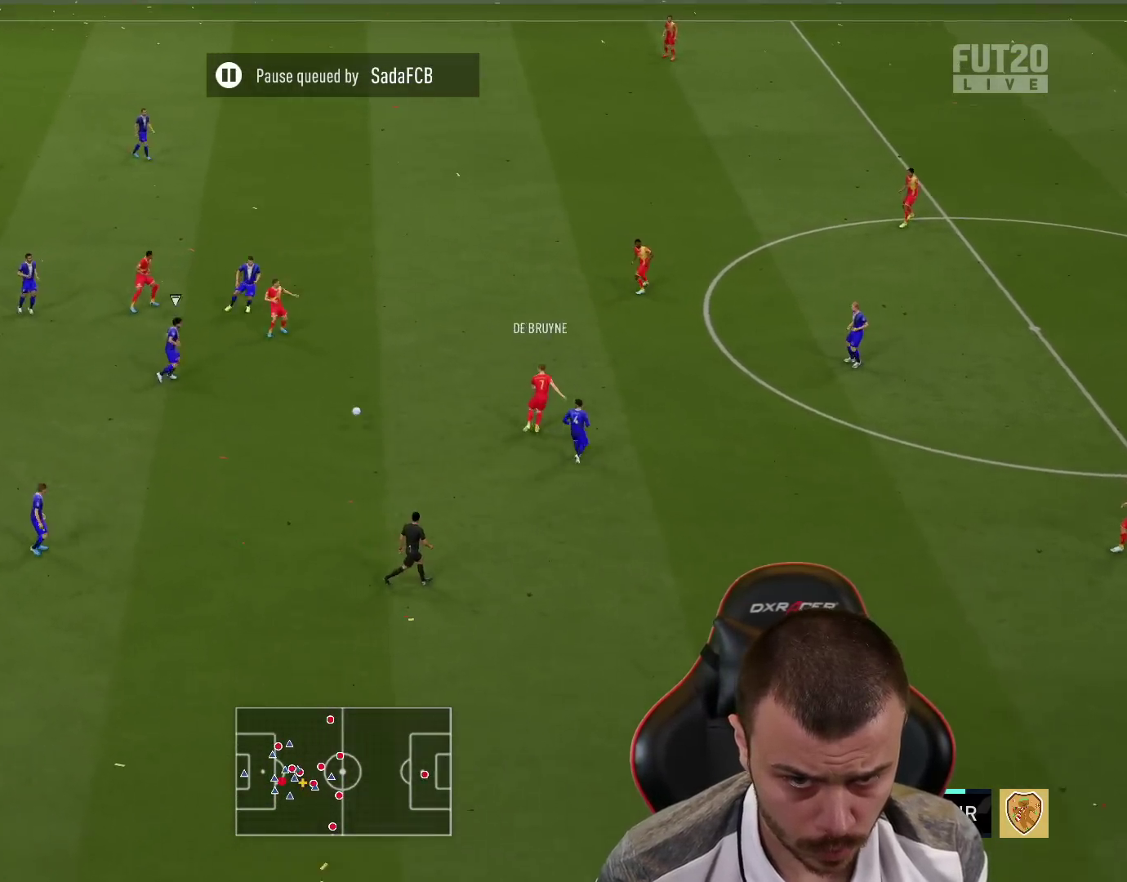
{"buttons": ["L2"], "left_stick": "up-right", "right_stick": "center", "events": [[184, "left_stick", "up"], [284, "left_stick", "up-right"]]}